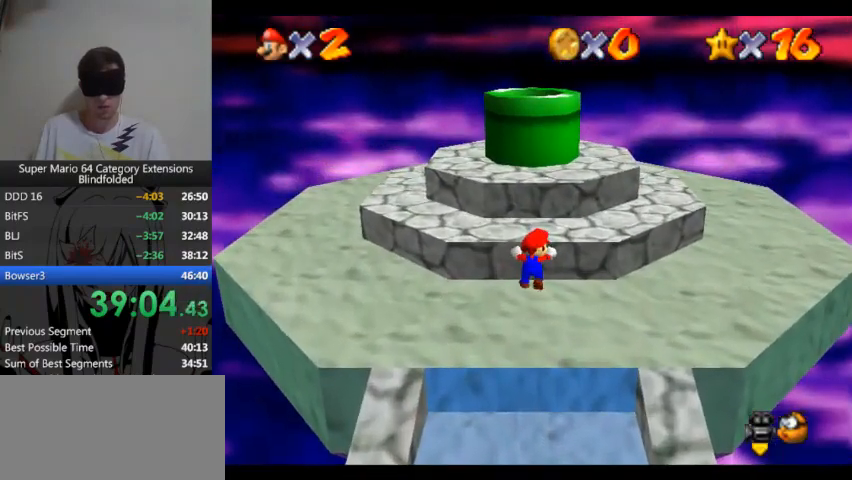
Gameplay with a controller (Xbox layout); each line is a JSON object with the inputs held at the frame after it. "events" lists button and stick changes between this image and that frame as [ms after this image, input, new state], when the widget could be followed in between. Not read: L2 R2.
{"buttons": ["A"], "left_stick": "up", "right_stick": "center", "events": [[100, "A", "down"]]}
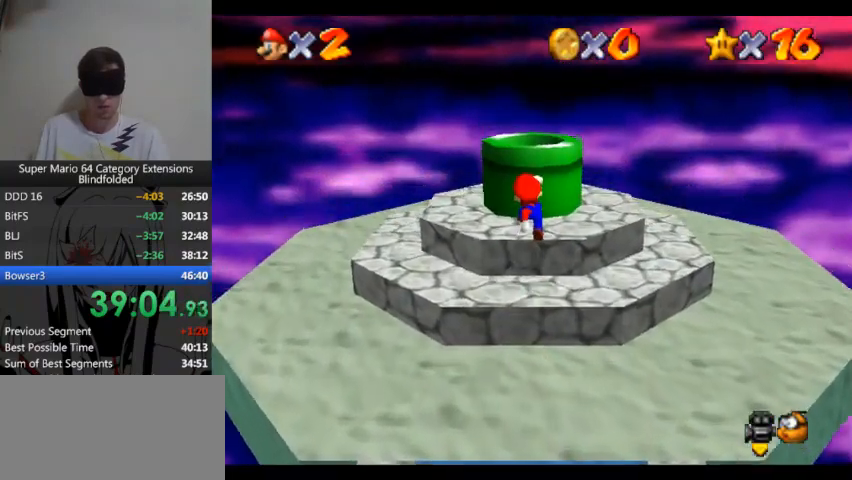
{"buttons": [], "left_stick": "up", "right_stick": "center", "events": [[467, "A", "up"]]}
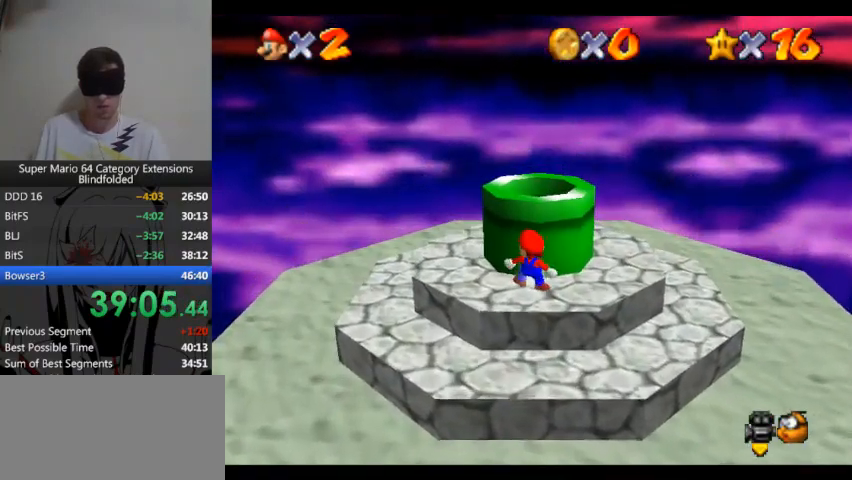
{"buttons": [], "left_stick": "center", "right_stick": "center", "events": [[200, "left_stick", "center"], [433, "A", "down"], [500, "A", "up"]]}
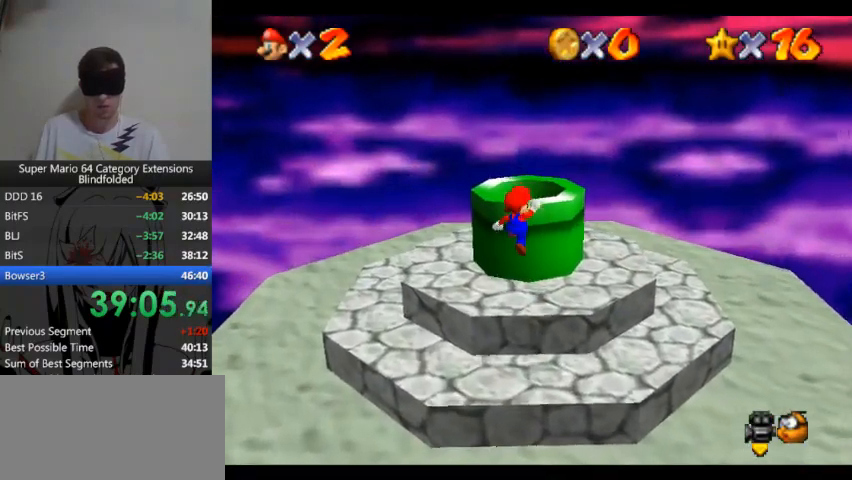
{"buttons": [], "left_stick": "center", "right_stick": "center", "events": []}
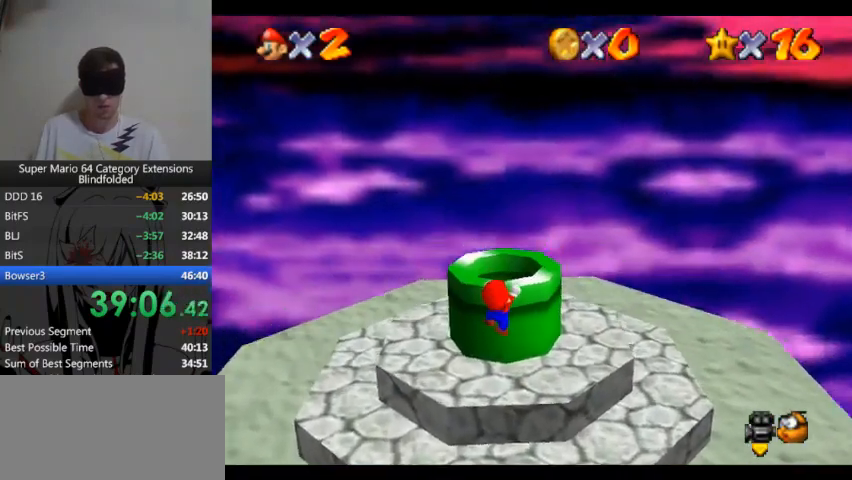
{"buttons": [], "left_stick": "center", "right_stick": "center", "events": [[133, "A", "down"], [267, "A", "up"]]}
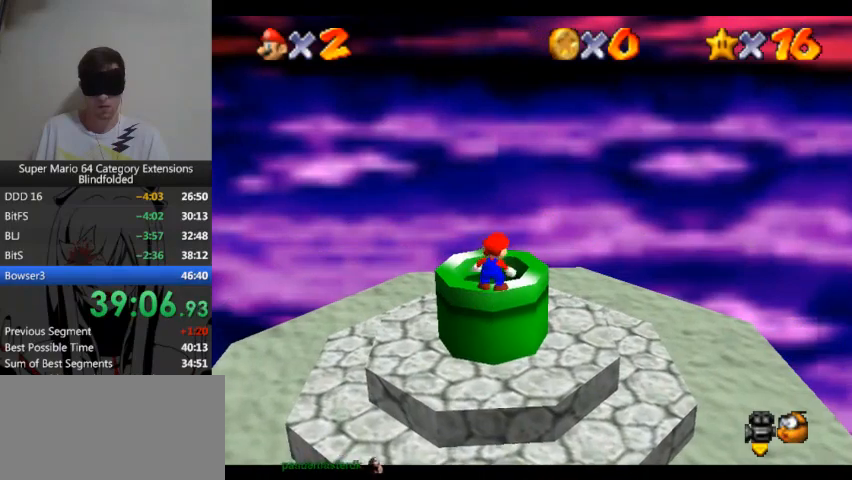
{"buttons": [], "left_stick": "center", "right_stick": "center", "events": [[233, "B", "down"], [400, "B", "up"]]}
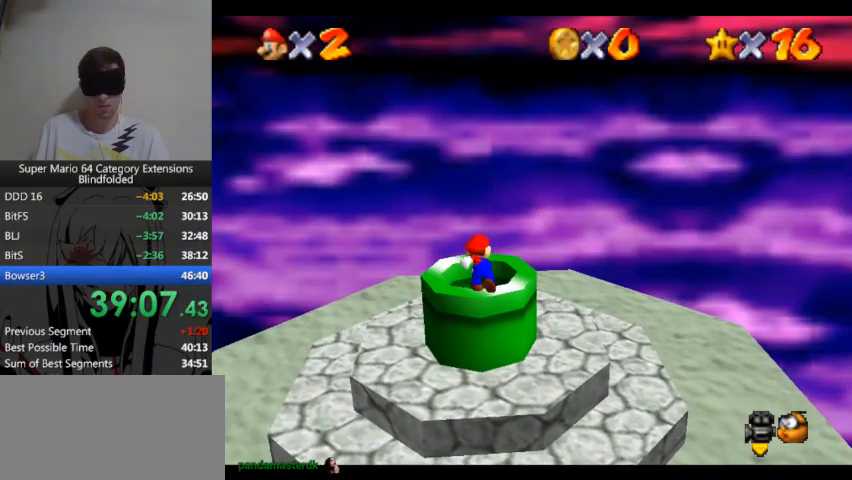
{"buttons": [], "left_stick": "center", "right_stick": "center", "events": []}
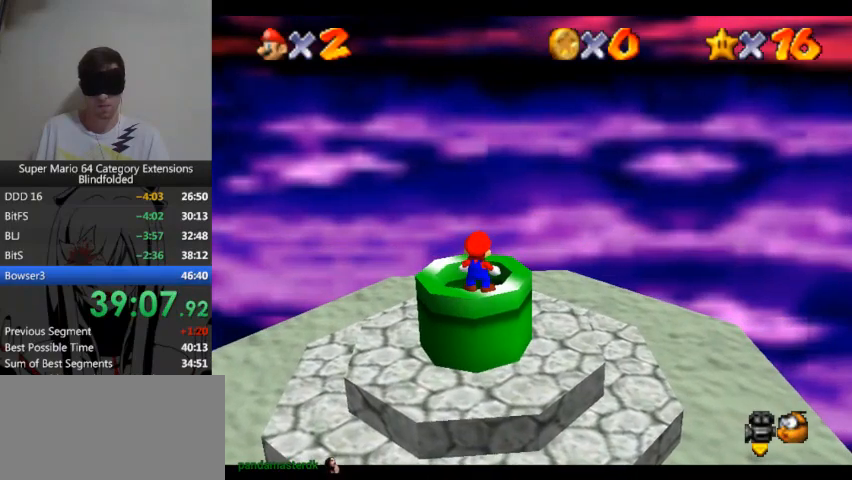
{"buttons": [], "left_stick": "center", "right_stick": "center", "events": [[300, "B", "down"], [467, "B", "up"]]}
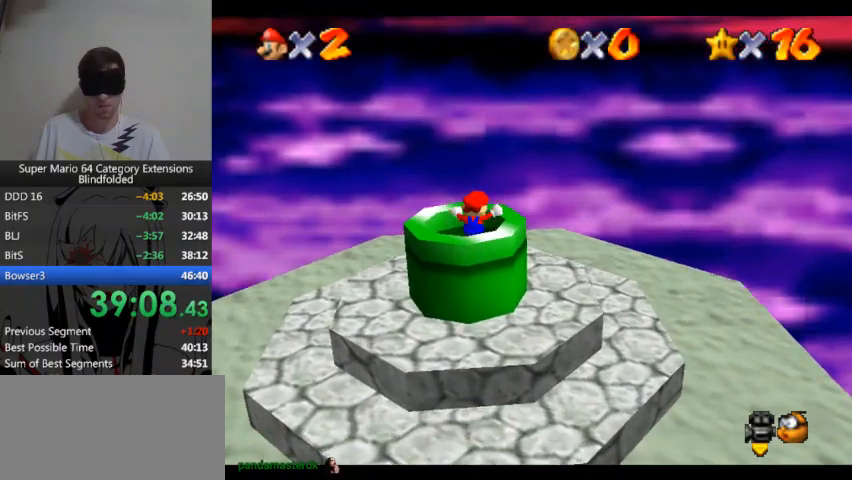
{"buttons": [], "left_stick": "center", "right_stick": "center", "events": []}
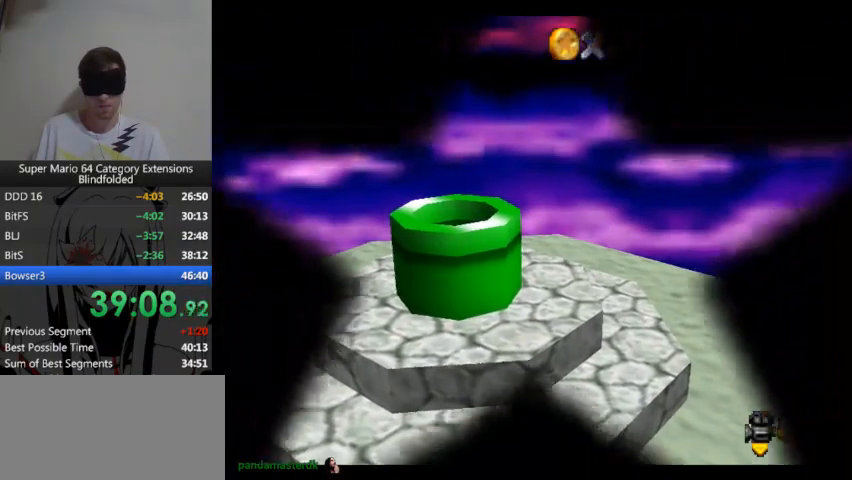
{"buttons": [], "left_stick": "center", "right_stick": "center", "events": []}
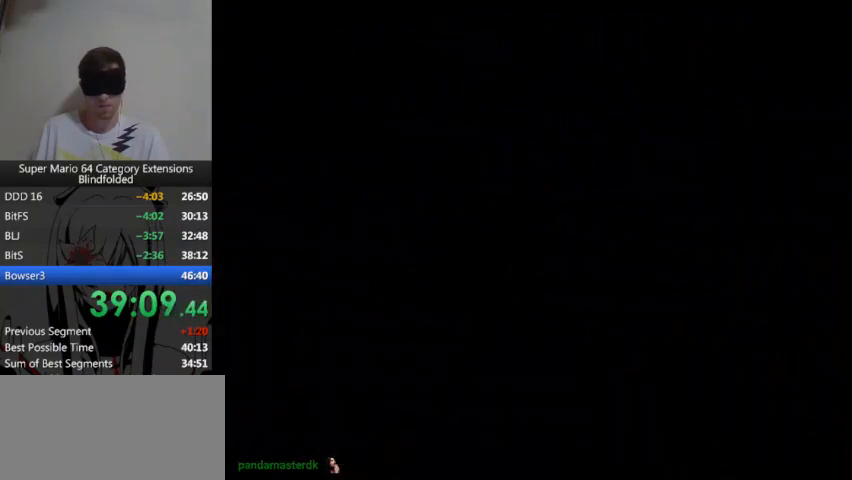
{"buttons": [], "left_stick": "up", "right_stick": "center", "events": [[467, "left_stick", "up"]]}
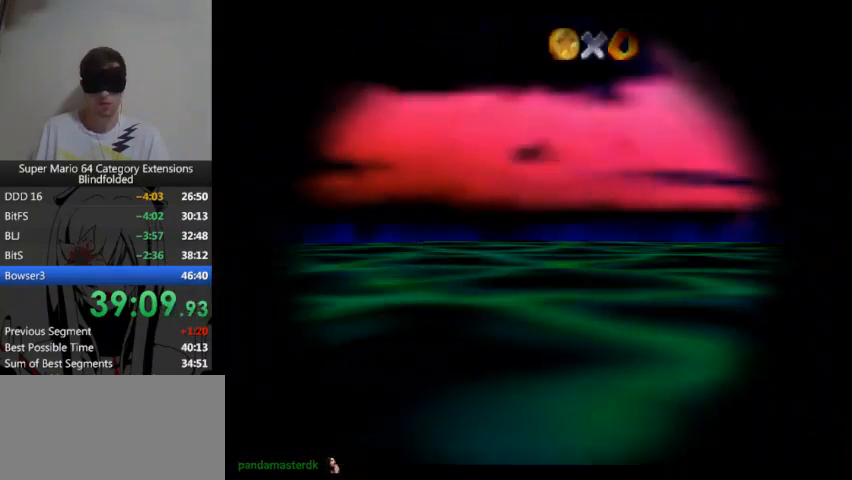
{"buttons": [], "left_stick": "up", "right_stick": "center", "events": []}
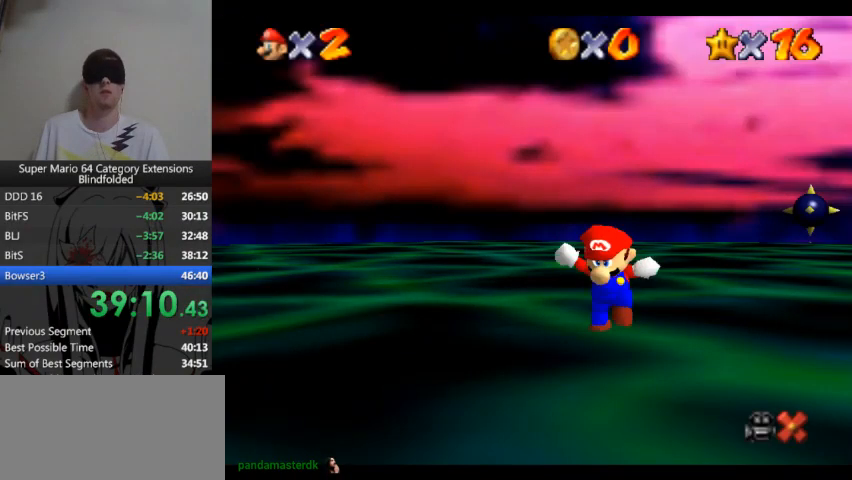
{"buttons": [], "left_stick": "up", "right_stick": "center", "events": []}
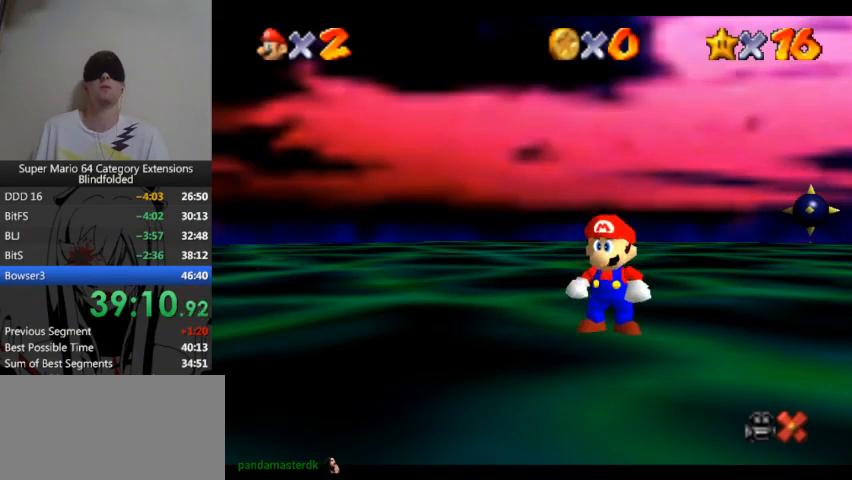
{"buttons": [], "left_stick": "up", "right_stick": "center", "events": []}
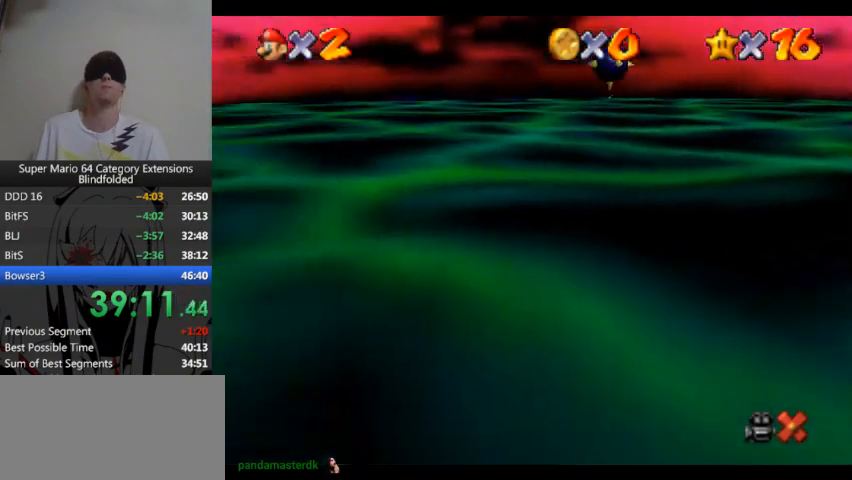
{"buttons": [], "left_stick": "up", "right_stick": "center", "events": []}
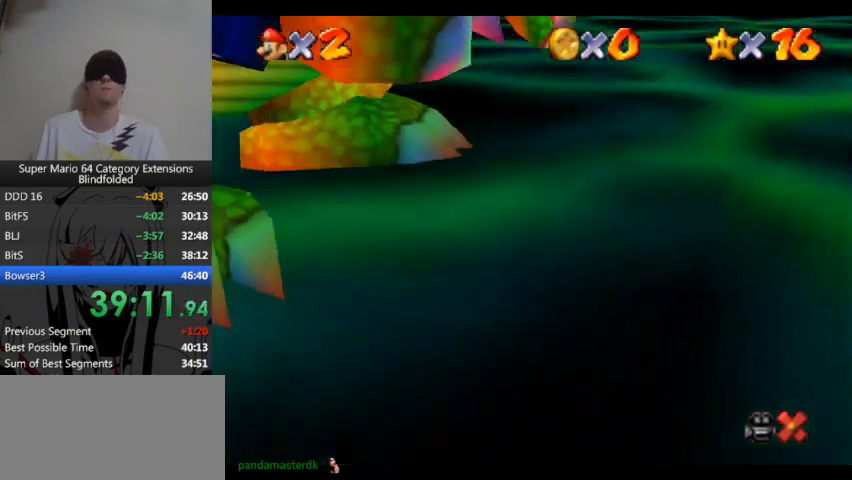
{"buttons": [], "left_stick": "up", "right_stick": "center", "events": []}
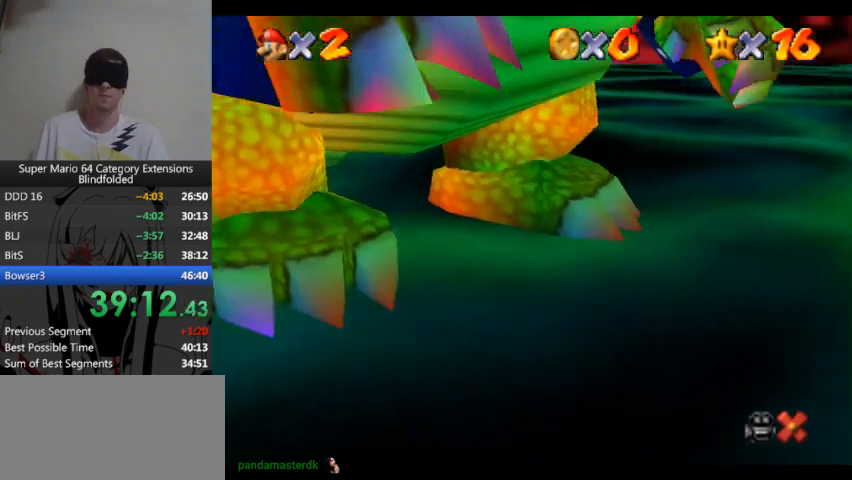
{"buttons": [], "left_stick": "up", "right_stick": "center", "events": []}
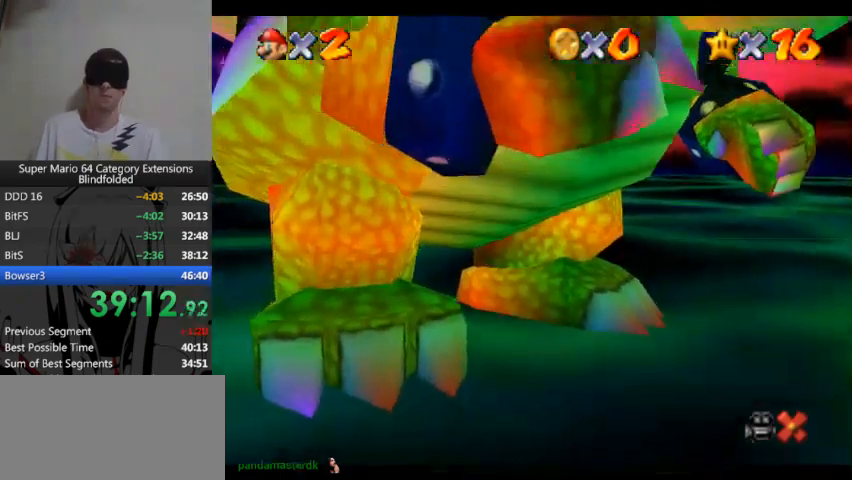
{"buttons": [], "left_stick": "up", "right_stick": "center", "events": []}
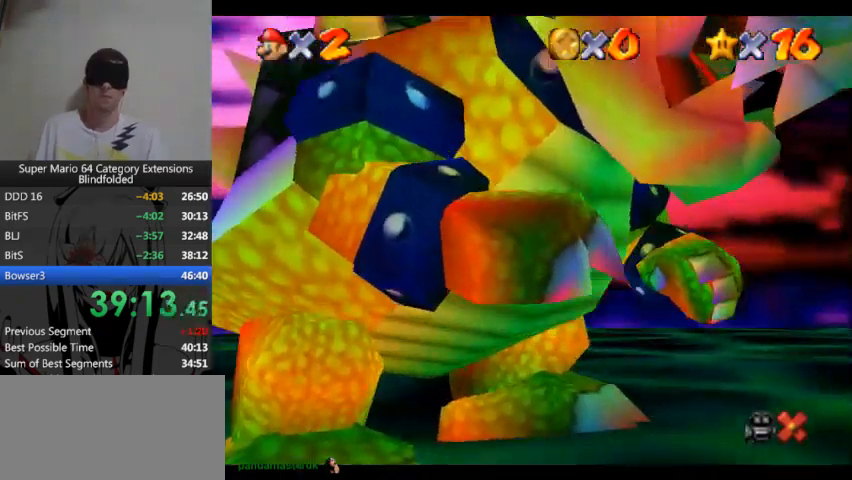
{"buttons": [], "left_stick": "up", "right_stick": "center", "events": []}
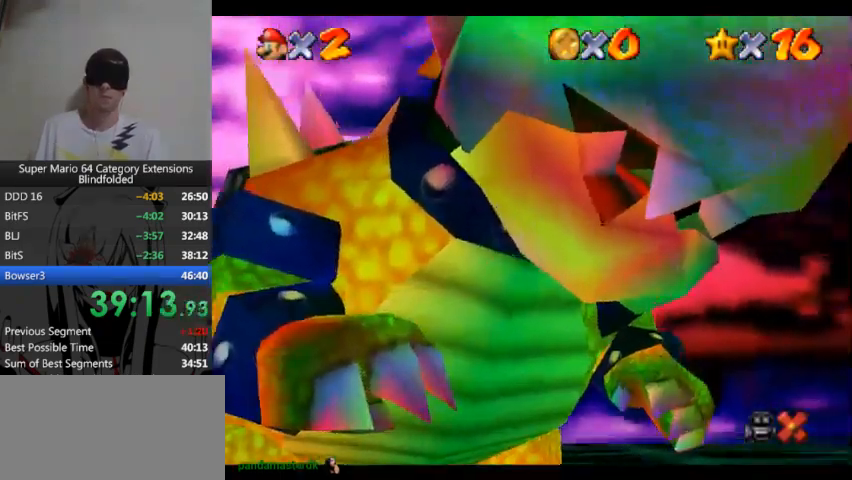
{"buttons": [], "left_stick": "up", "right_stick": "center", "events": []}
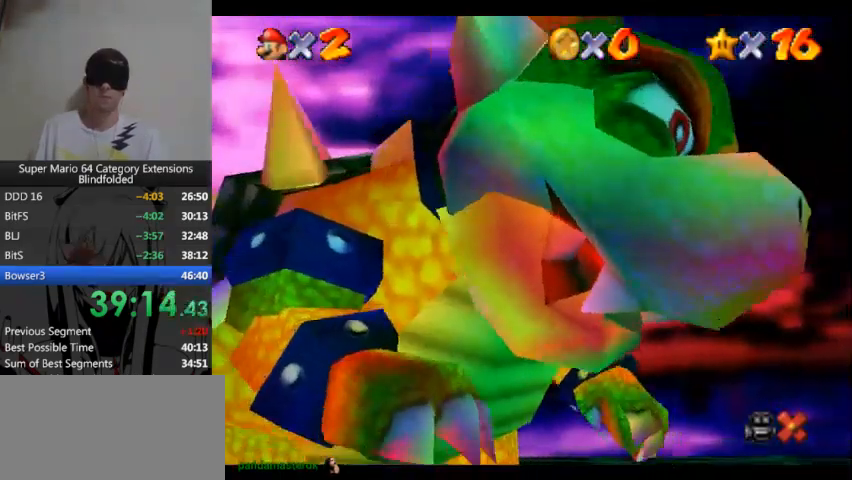
{"buttons": [], "left_stick": "up", "right_stick": "center", "events": []}
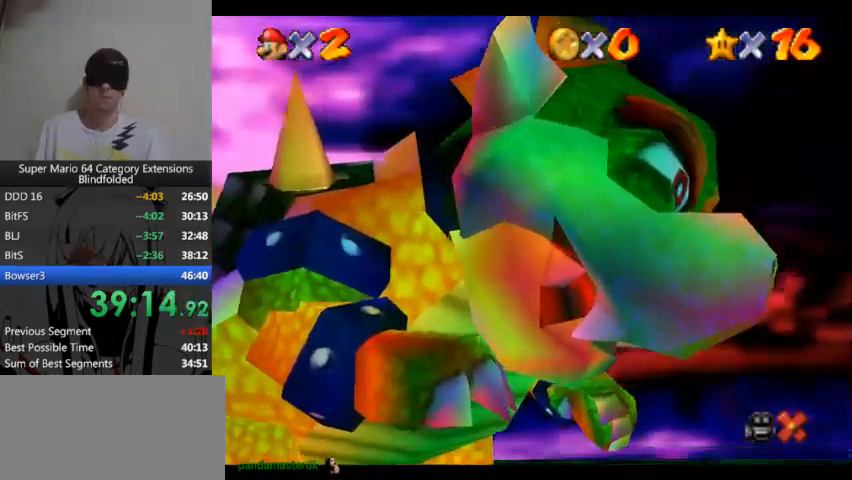
{"buttons": [], "left_stick": "up", "right_stick": "center", "events": []}
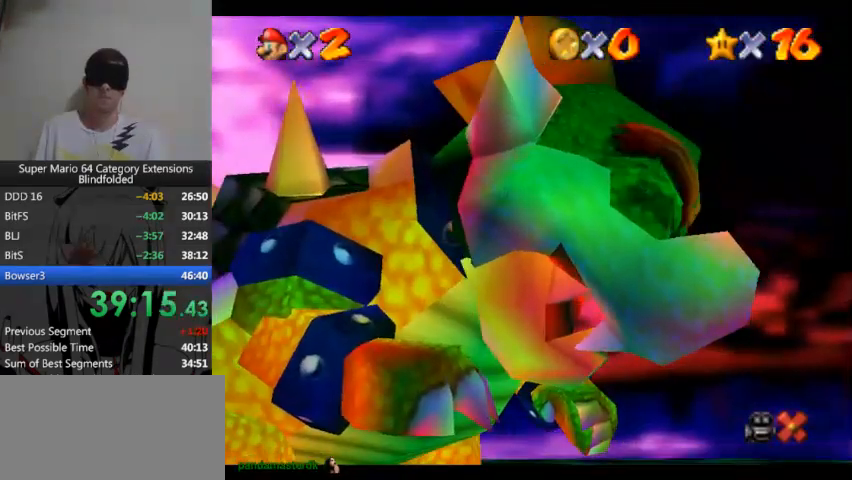
{"buttons": [], "left_stick": "up", "right_stick": "center", "events": []}
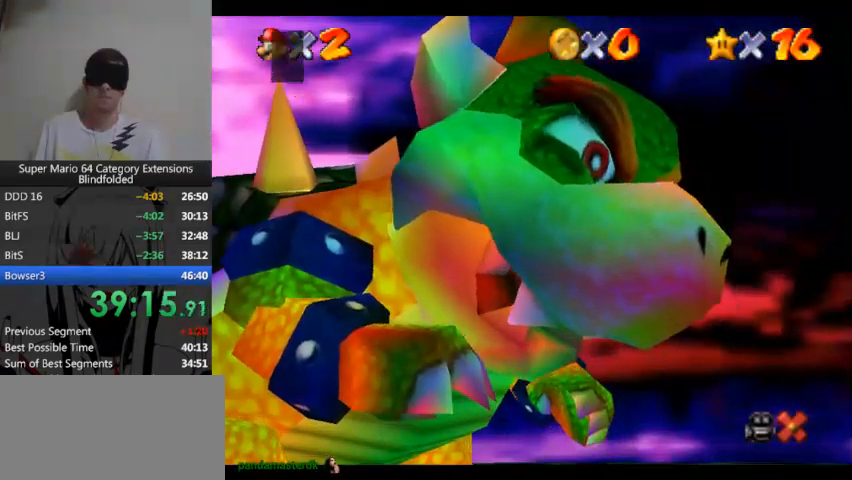
{"buttons": [], "left_stick": "up", "right_stick": "center", "events": [[167, "A", "down"], [333, "A", "up"]]}
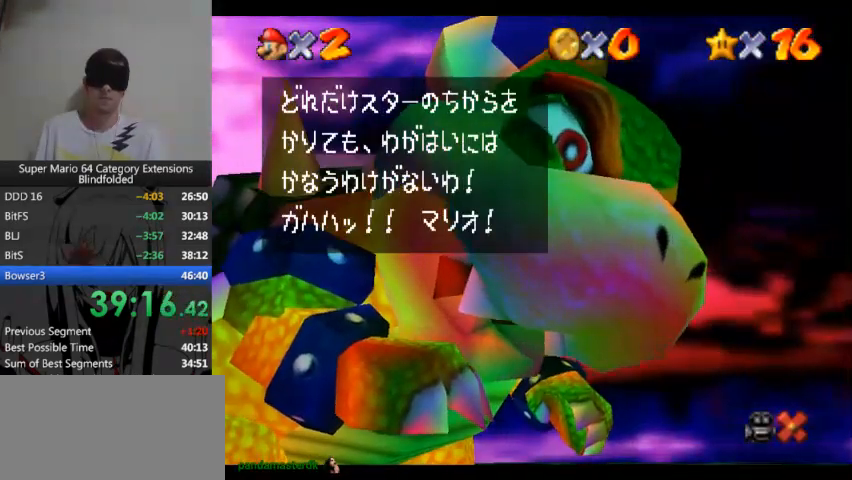
{"buttons": ["A"], "left_stick": "up", "right_stick": "center", "events": [[67, "A", "down"], [300, "A", "up"], [433, "A", "down"]]}
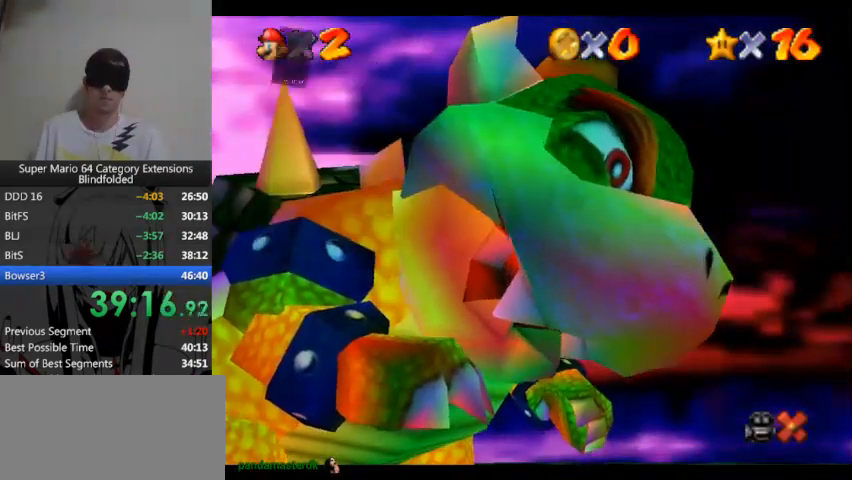
{"buttons": [], "left_stick": "up", "right_stick": "center", "events": [[200, "A", "up"]]}
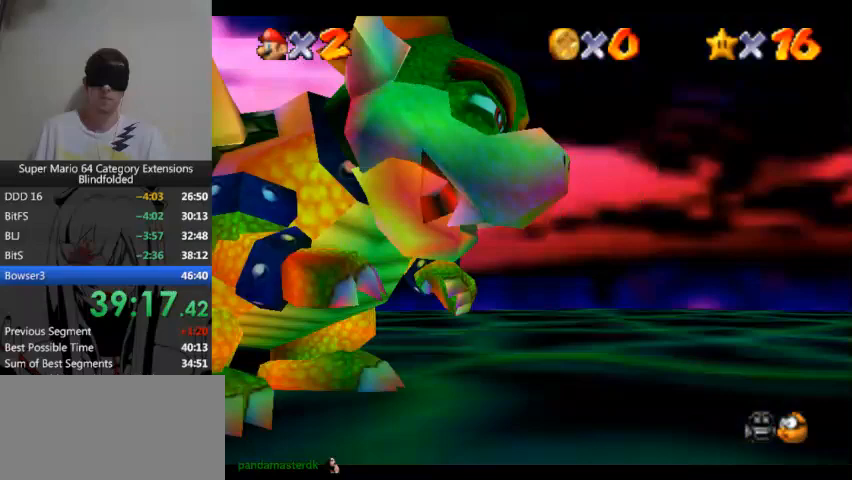
{"buttons": [], "left_stick": "up", "right_stick": "center", "events": []}
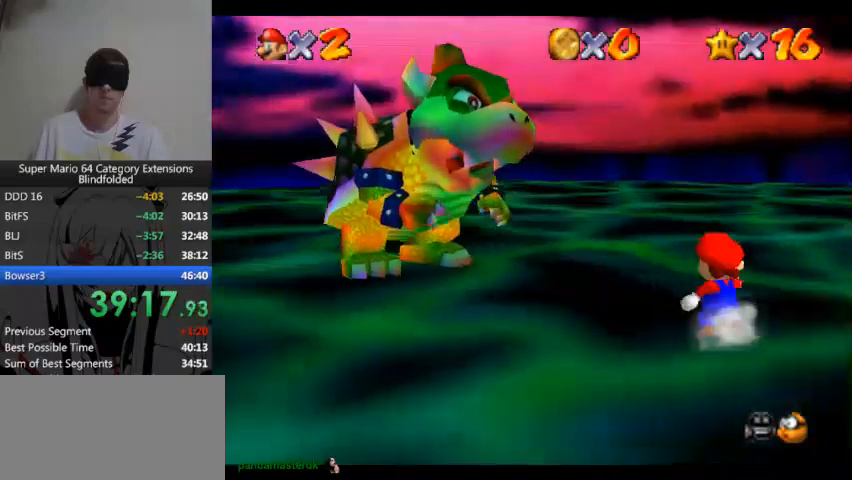
{"buttons": [], "left_stick": "up", "right_stick": "center", "events": []}